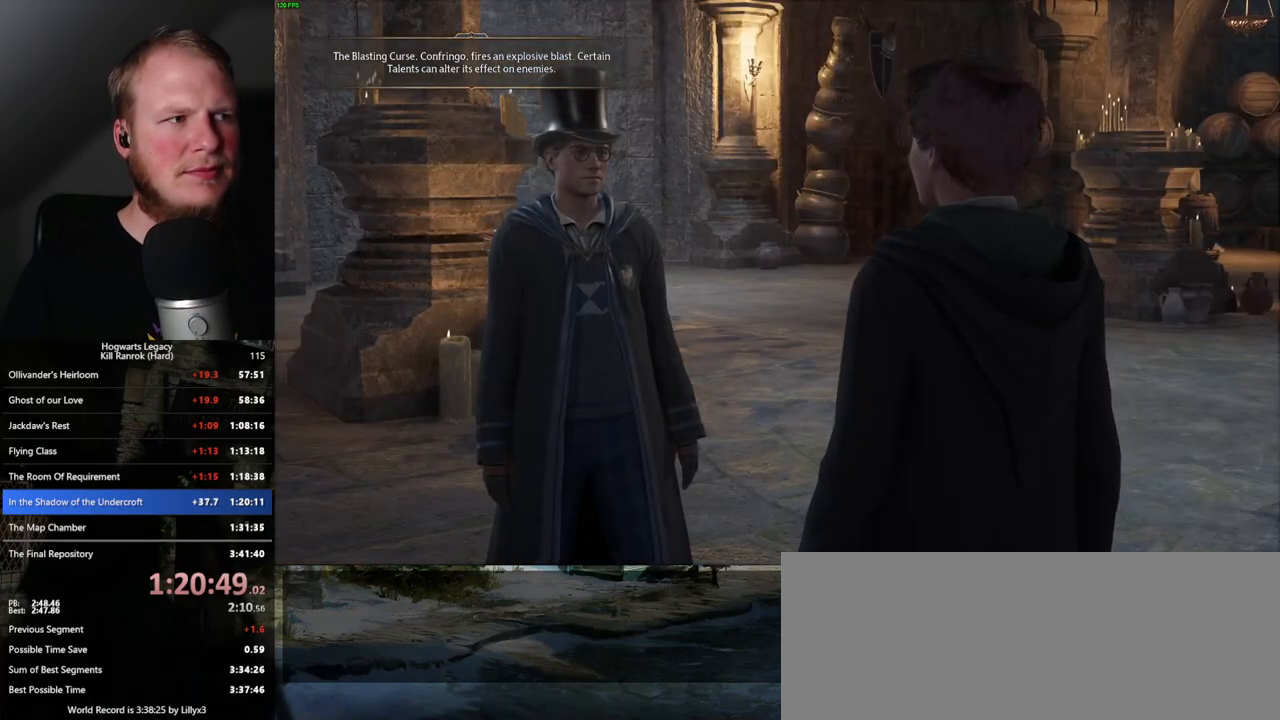
Gameplay with keyboard and mouse; each line is a JSON object with the keys and mouse buttons held at the frame after it. "events" lists presses ("down") and releases ("up") of ".", "/", "0", "1", "2", "3", "4", "5", "6", "7", "8", "9", "a", "alt_l", "alt_r", "b", "backslash", "backspace", "c", "caps_lock", "comma", "ctrl_l", "ctrl_r", "d", "e", "equals", "escape", "f", "f1", "f10", "f11", "f12", "f2", "f3", "f4", "f5", "f6", "f7", "f8", "f9", "g", "h", "i", "j", "k", "l", "lbracket", "m", "minus", "n", "o", "p", "q", "quote", "r", "rbracket", "return", "s", "semicolon", "shift_l", "shift_r", "space", "super", "t", "tab", "tilde", "u", "v", "w", "x", "y", "z", "mouse_left", "mouse_wheel", "mouse_right", "mouse_mb4" and "mouse_mb5" between this image and that frame as [ms after this image, input, new state], when the widget could be followed in between. "mouse_left", "mouse_wheel", "mouse_right", "mouse_mb4", "mouse_mb5" = the "left", "wheel", "right", "mb4", "mb5" buttons of the "mouse" list. No other keys are recorded. "wheel" means that the mouse wheel is clicked or scrolled. Mouse movement is not recorded.
{"keys": ["q"], "mouse": [], "events": [[33, "mouse_wheel", "up"], [83, "q", "down"], [83, "space", "down"], [150, "q", "up"], [150, "space", "up"], [233, "q", "down"], [267, "space", "down"], [300, "mouse_wheel", "down"], [333, "mouse_wheel", "up"], [333, "q", "up"], [333, "space", "up"], [350, "mouse_wheel", "down"], [417, "mouse_wheel", "up"], [417, "q", "down"], [433, "space", "down"], [500, "space", "up"]]}
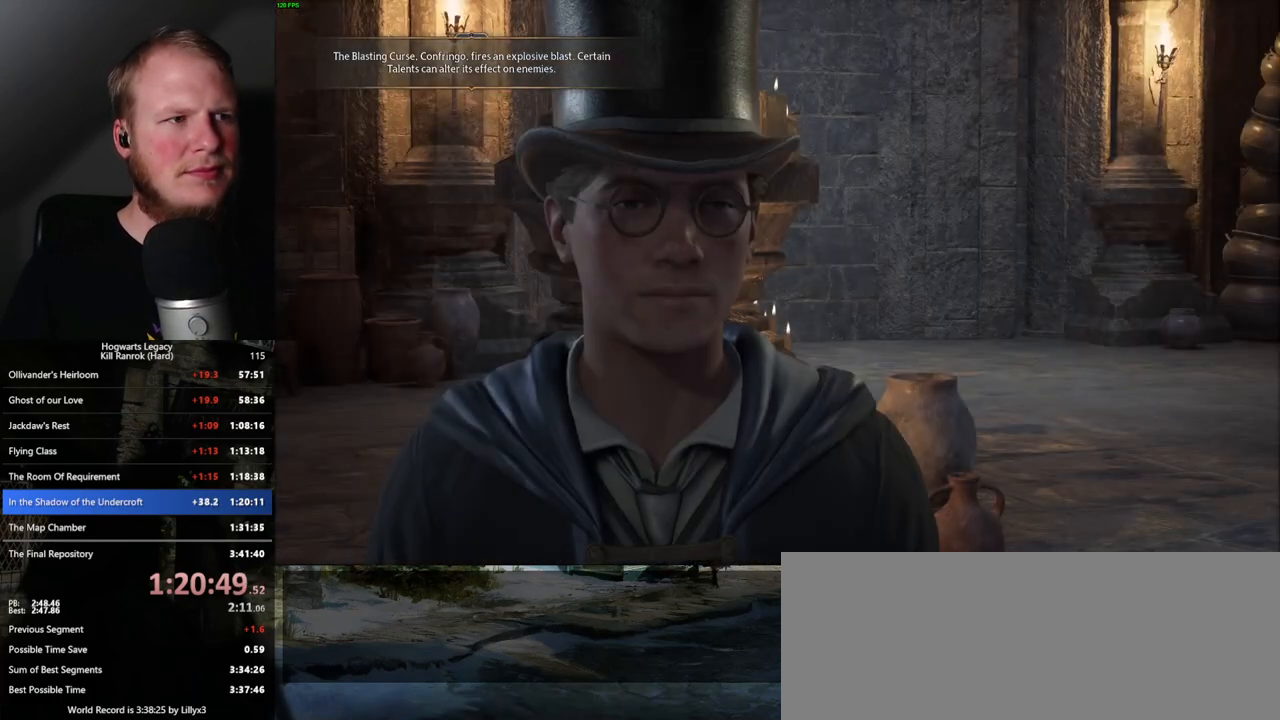
{"keys": [], "mouse": [], "events": [[17, "q", "up"], [83, "q", "down"], [117, "space", "down"], [133, "space", "up"], [200, "q", "up"], [217, "mouse_wheel", "down"], [217, "q", "down"], [267, "space", "down"], [317, "mouse_wheel", "up"], [317, "q", "up"], [333, "space", "up"], [417, "q", "down"], [500, "q", "up"]]}
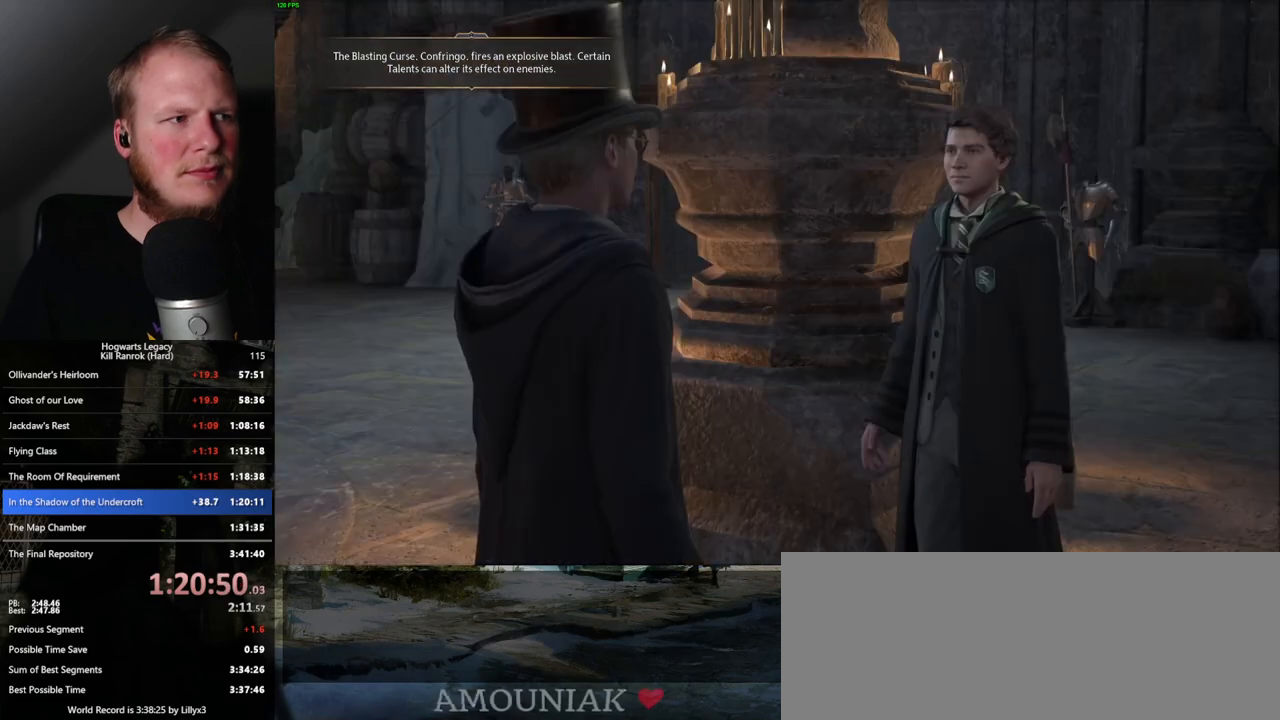
{"keys": [], "mouse": ["wheel"], "events": [[50, "mouse_wheel", "down"], [83, "mouse_wheel", "up"], [83, "q", "down"], [100, "mouse_wheel", "down"], [117, "mouse_wheel", "up"], [117, "space", "down"], [133, "space", "up"], [150, "mouse_wheel", "down"], [150, "q", "up"], [250, "mouse_wheel", "up"], [250, "q", "down"], [283, "space", "down"], [317, "q", "up"], [317, "space", "up"], [433, "q", "down"], [450, "space", "down"], [483, "q", "up"], [483, "space", "up"], [500, "mouse_wheel", "down"]]}
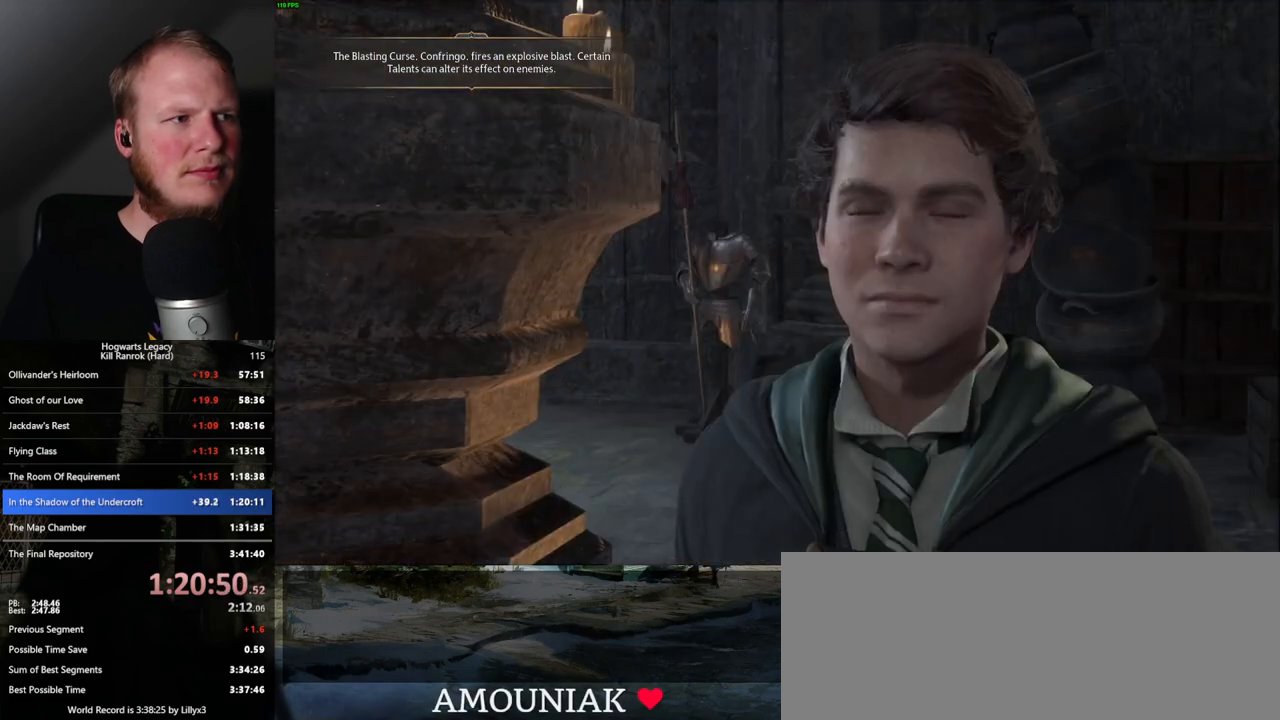
{"keys": ["q"], "mouse": ["wheel"], "events": [[17, "mouse_wheel", "up"], [50, "mouse_wheel", "down"], [83, "mouse_wheel", "up"], [83, "q", "down"], [100, "mouse_wheel", "down"], [117, "mouse_wheel", "up"], [167, "q", "up"], [283, "q", "down"], [283, "space", "down"], [333, "q", "up"], [350, "space", "up"], [400, "mouse_wheel", "down"], [433, "mouse_wheel", "up"], [433, "q", "down"], [467, "mouse_wheel", "down"], [467, "space", "down"], [483, "mouse_wheel", "up"], [483, "space", "up"], [500, "mouse_wheel", "down"]]}
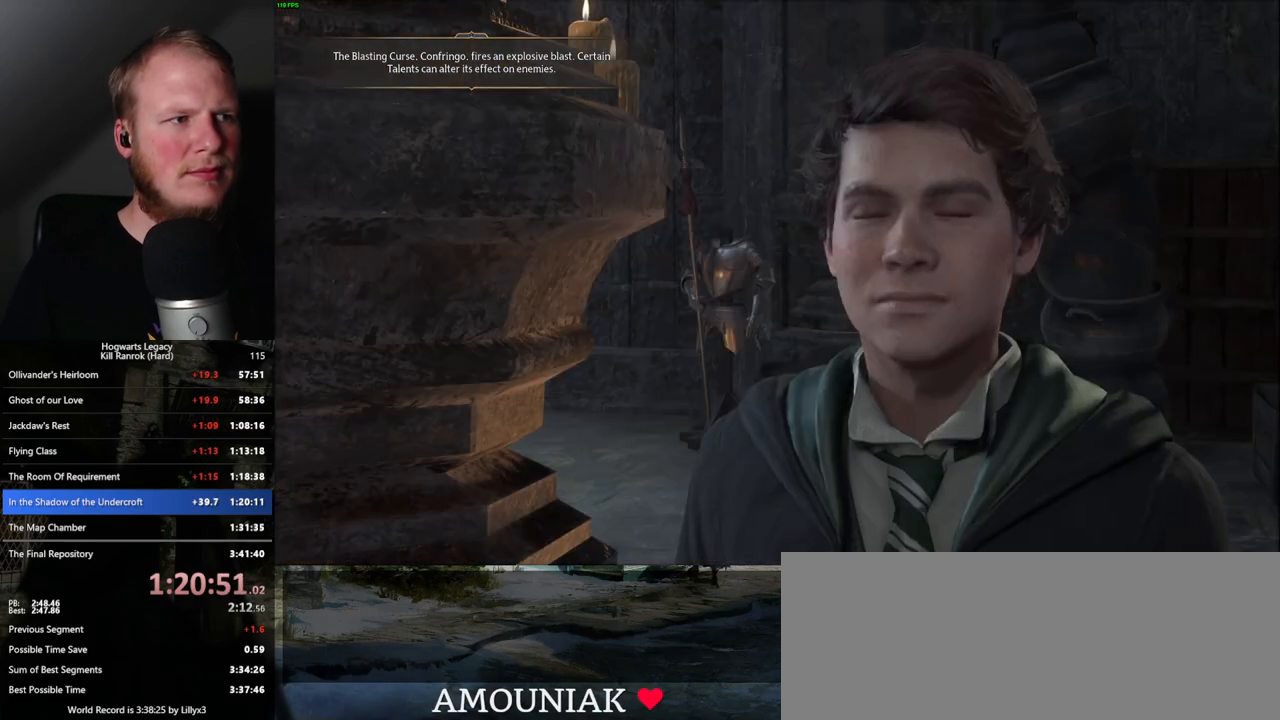
{"keys": ["space"], "mouse": [], "events": [[17, "mouse_wheel", "up"], [17, "q", "up"], [33, "mouse_wheel", "down"], [100, "mouse_wheel", "up"], [117, "q", "down"], [117, "space", "down"], [183, "q", "up"], [183, "space", "up"], [283, "q", "down"], [317, "mouse_wheel", "down"], [350, "mouse_wheel", "up"], [350, "q", "up"], [367, "mouse_wheel", "down"], [450, "mouse_wheel", "up"], [450, "q", "down"], [467, "mouse_wheel", "down"], [467, "space", "down"], [500, "mouse_wheel", "up"], [500, "q", "up"]]}
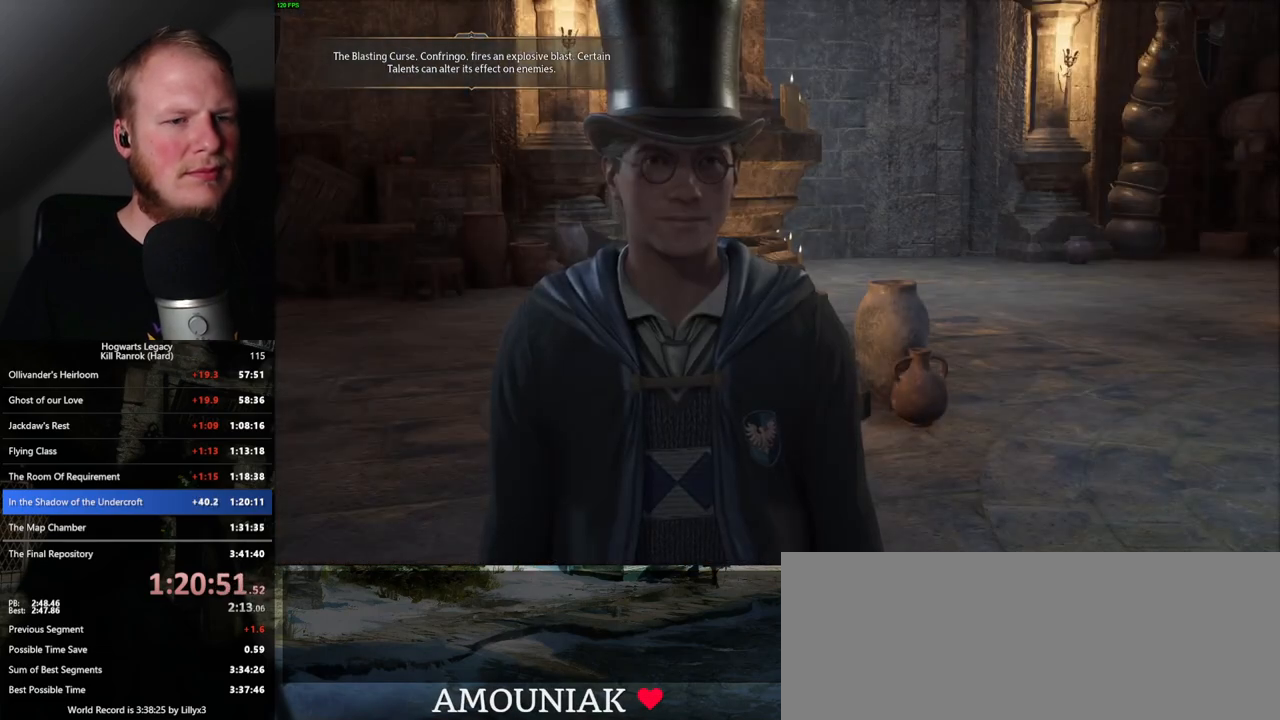
{"keys": ["q", "space"], "mouse": [], "events": [[17, "space", "up"], [117, "q", "down"], [117, "space", "down"], [183, "q", "up"], [183, "space", "up"], [233, "mouse_wheel", "down"], [250, "mouse_wheel", "up"], [283, "mouse_wheel", "down"], [283, "q", "down"], [383, "mouse_wheel", "up"], [400, "q", "up"], [483, "q", "down"], [500, "space", "down"]]}
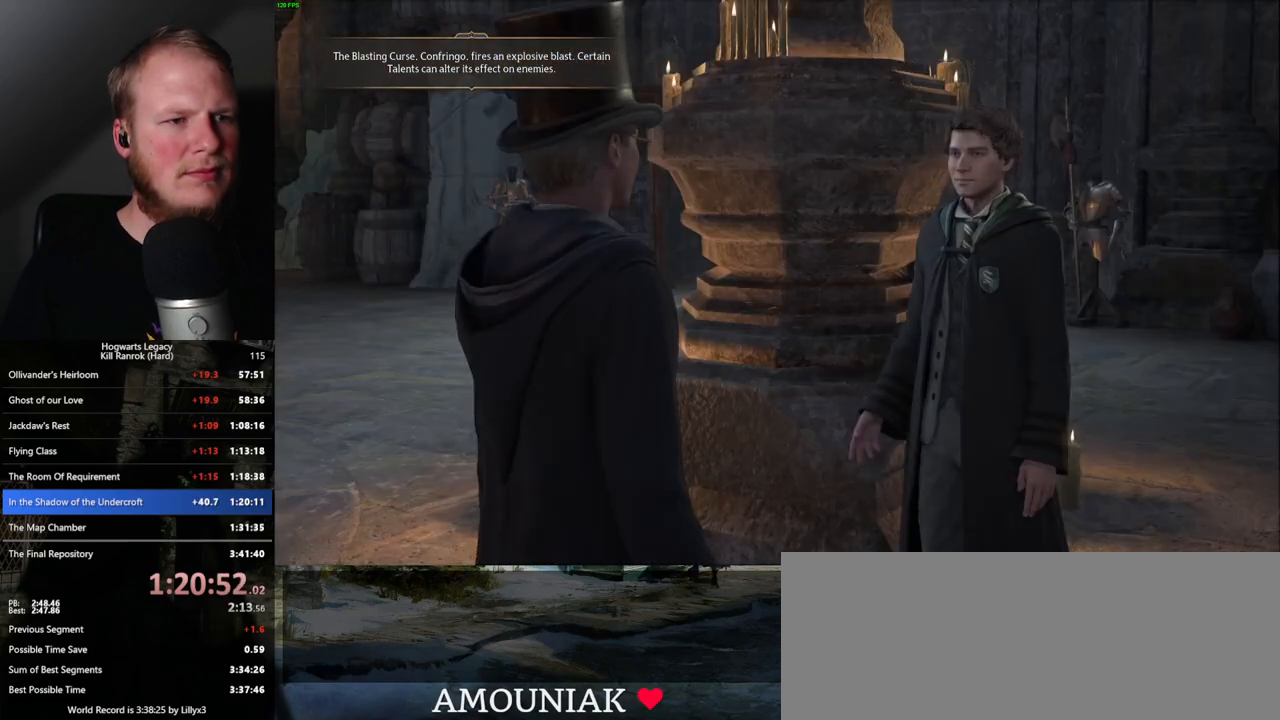
{"keys": ["q", "space"], "mouse": [], "events": [[50, "space", "up"], [67, "q", "up"], [117, "mouse_wheel", "down"], [150, "mouse_wheel", "up"], [167, "mouse_wheel", "down"], [167, "q", "down"], [217, "mouse_wheel", "up"], [217, "q", "up"], [300, "mouse_wheel", "down"], [317, "mouse_wheel", "up"], [333, "q", "down"], [350, "space", "down"], [383, "space", "up"], [400, "q", "up"], [483, "q", "down"], [500, "space", "down"]]}
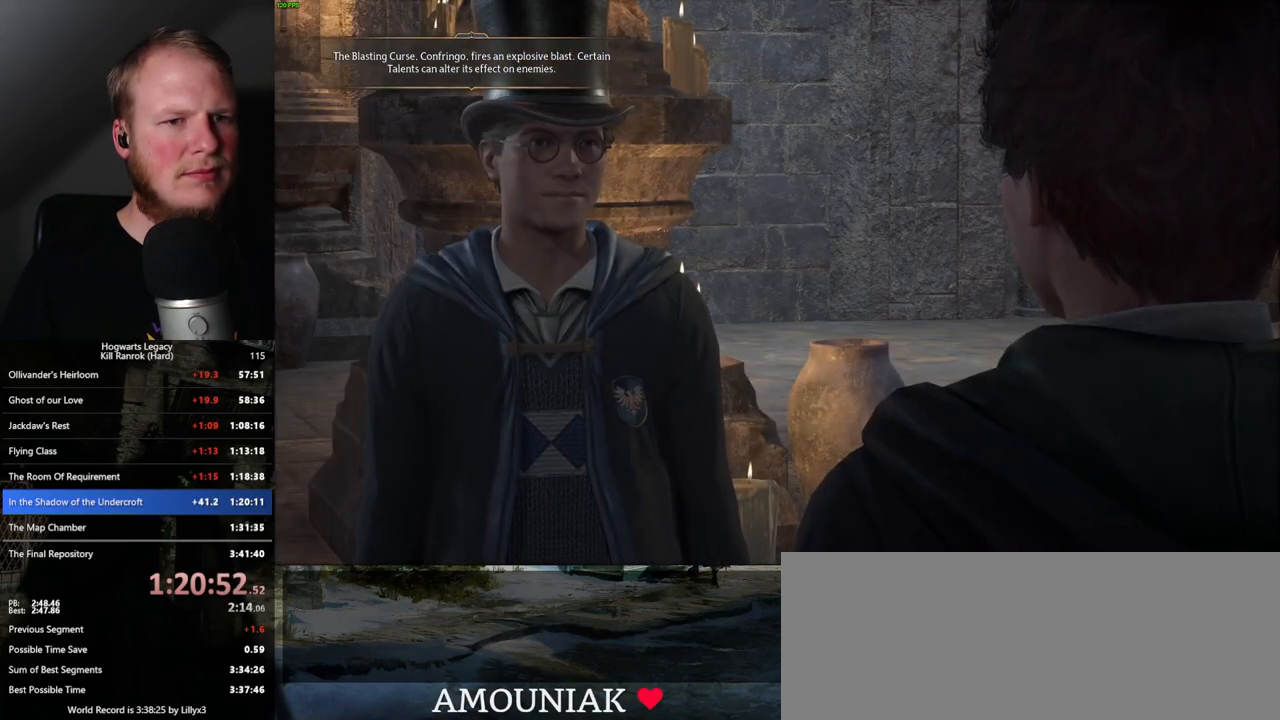
{"keys": ["q"], "mouse": [], "events": [[67, "mouse_wheel", "down"], [67, "q", "up"], [67, "space", "up"], [283, "mouse_wheel", "up"], [317, "q", "down"], [333, "space", "down"], [383, "q", "up"], [383, "space", "up"], [467, "q", "down"]]}
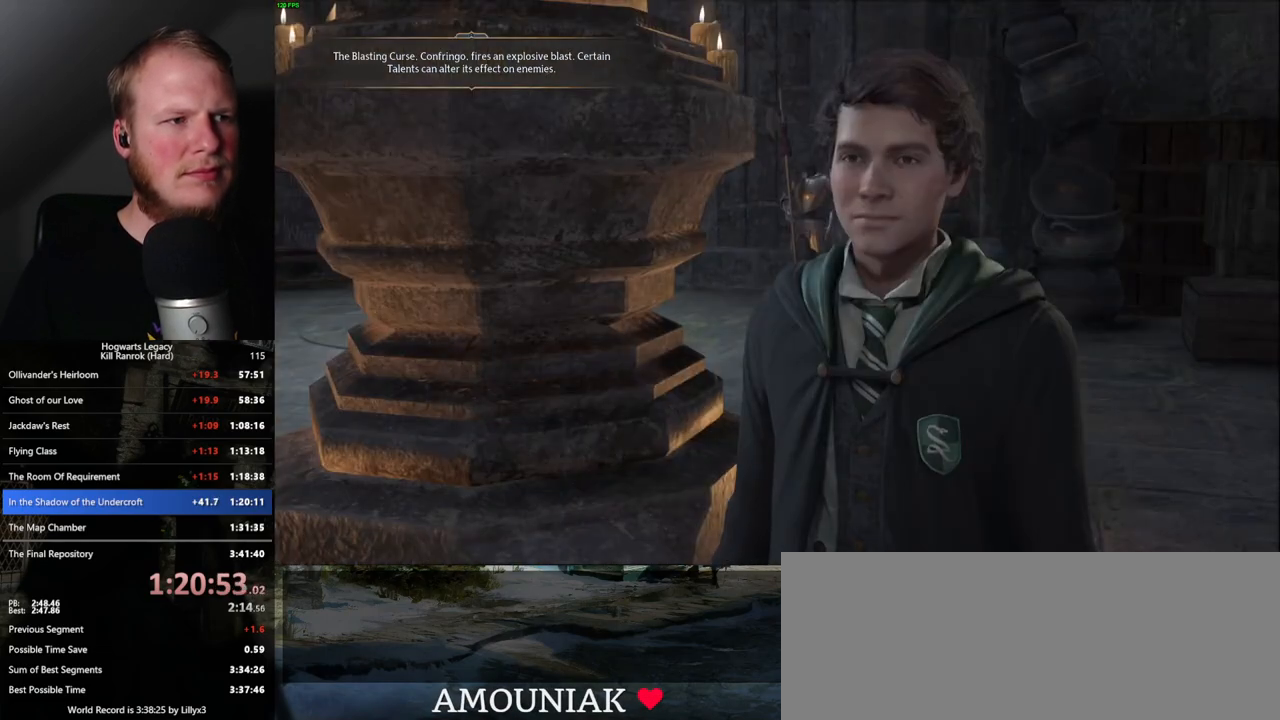
{"keys": ["q", "space"], "mouse": [], "events": [[50, "mouse_wheel", "down"], [67, "mouse_wheel", "up"], [67, "q", "up"], [83, "mouse_wheel", "down"], [133, "mouse_wheel", "up"], [133, "q", "down"], [150, "space", "down"], [183, "mouse_wheel", "down"], [217, "mouse_wheel", "up"], [217, "q", "up"], [217, "space", "up"], [300, "q", "down"], [333, "space", "down"], [383, "q", "up"], [383, "space", "up"], [483, "q", "down"], [500, "space", "down"]]}
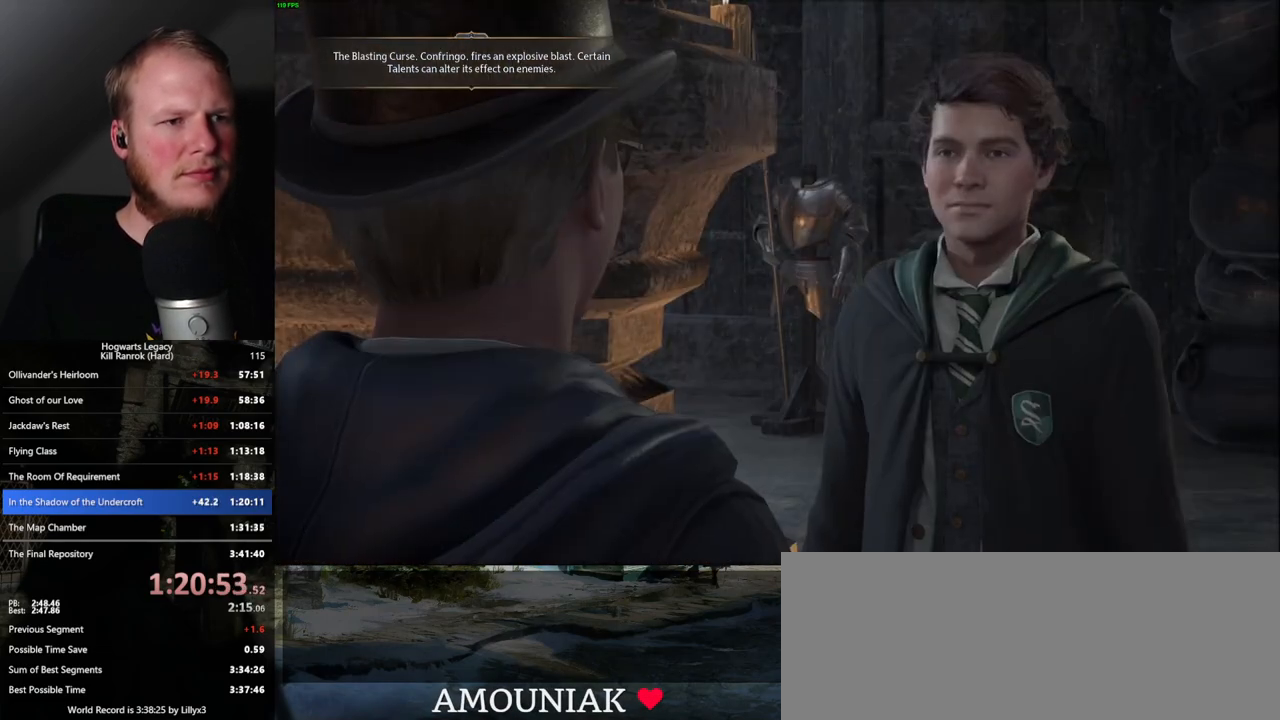
{"keys": ["q", "space"], "mouse": ["wheel"], "events": [[17, "mouse_wheel", "down"], [67, "mouse_wheel", "up"], [67, "space", "up"], [83, "q", "up"], [133, "q", "down"], [183, "space", "down"], [217, "space", "up"], [250, "q", "up"], [300, "q", "down"], [333, "space", "down"], [383, "q", "up"], [383, "space", "up"], [417, "mouse_wheel", "down"], [483, "mouse_wheel", "up"], [483, "q", "down"], [483, "space", "down"], [500, "mouse_wheel", "down"]]}
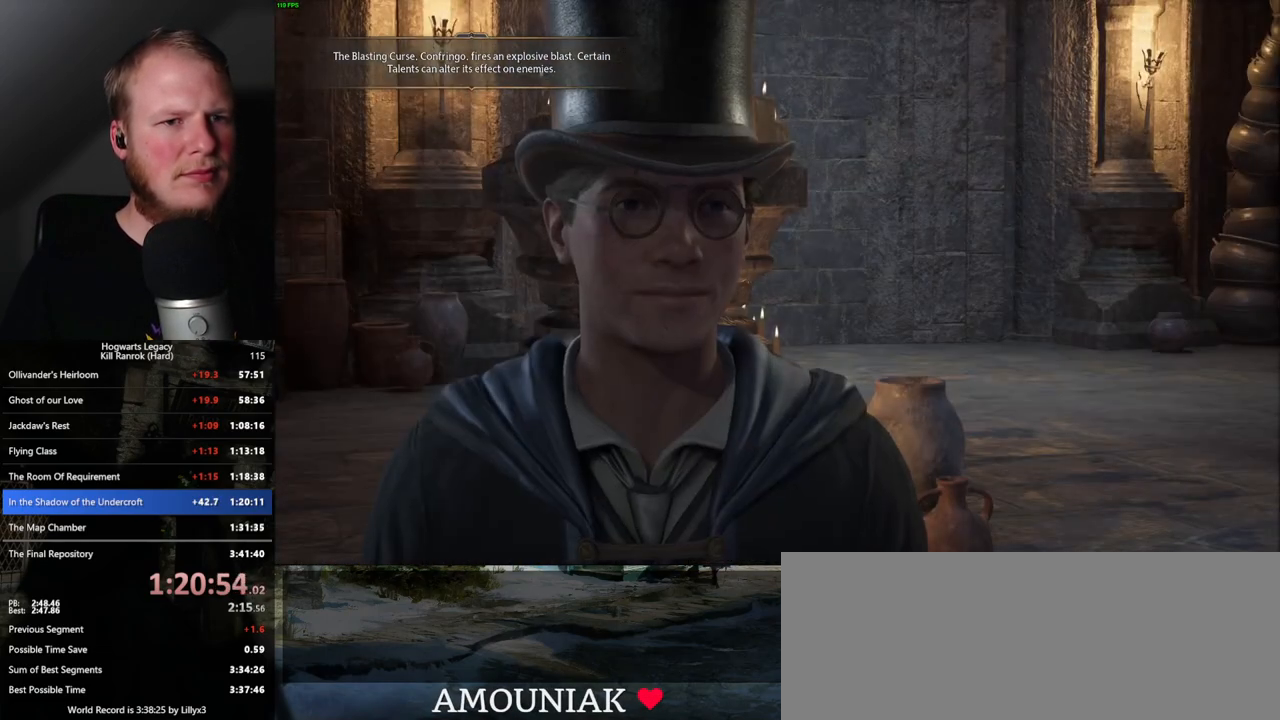
{"keys": ["q", "space"], "mouse": [], "events": [[33, "mouse_wheel", "up"], [33, "space", "up"], [50, "q", "up"], [133, "q", "down"], [150, "space", "down"], [200, "q", "up"], [200, "space", "up"], [317, "q", "down"], [333, "mouse_wheel", "down"], [333, "space", "down"], [383, "q", "up"], [383, "space", "up"], [417, "mouse_wheel", "up"], [467, "q", "down"], [483, "space", "down"]]}
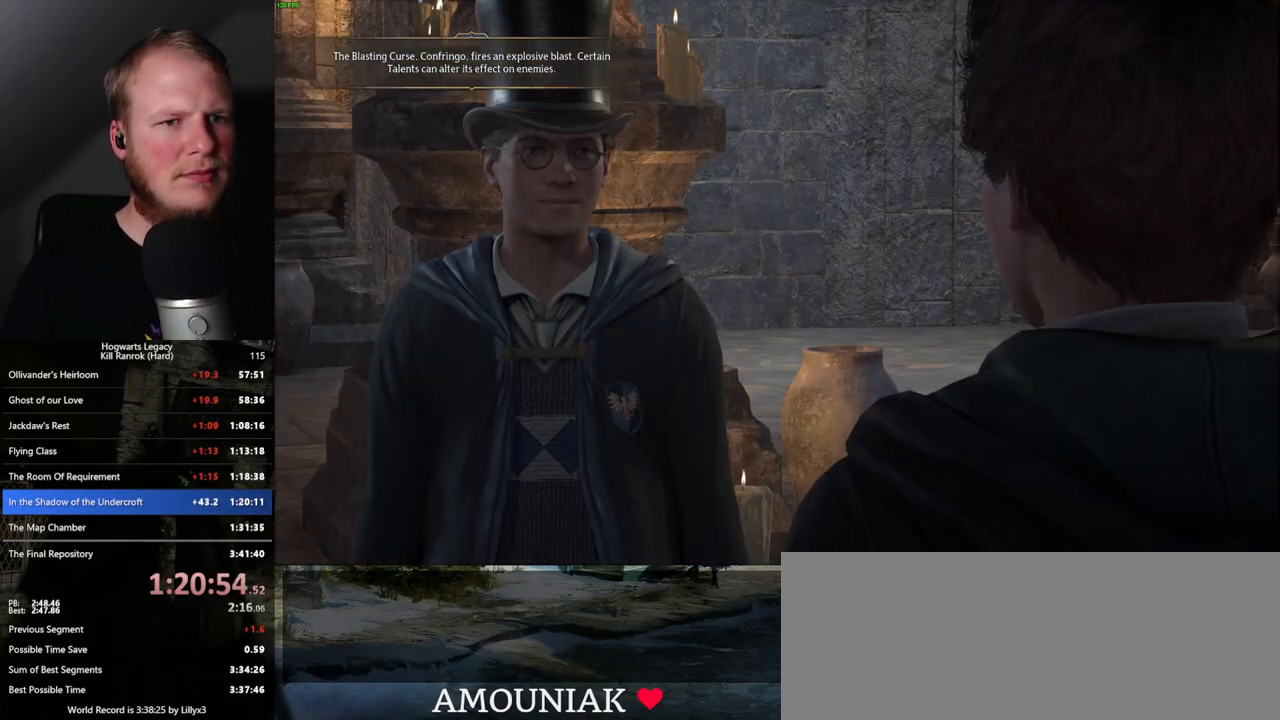
{"keys": ["q", "space"], "mouse": [], "events": [[17, "space", "up"], [50, "q", "up"], [133, "q", "down"], [150, "space", "down"], [200, "q", "up"], [200, "space", "up"], [217, "mouse_wheel", "down"], [233, "mouse_wheel", "up"], [250, "mouse_wheel", "down"], [300, "mouse_wheel", "up"], [300, "q", "down"], [317, "space", "down"], [333, "mouse_wheel", "down"], [350, "mouse_wheel", "up"], [350, "q", "up"], [350, "space", "up"], [483, "q", "down"], [500, "space", "down"]]}
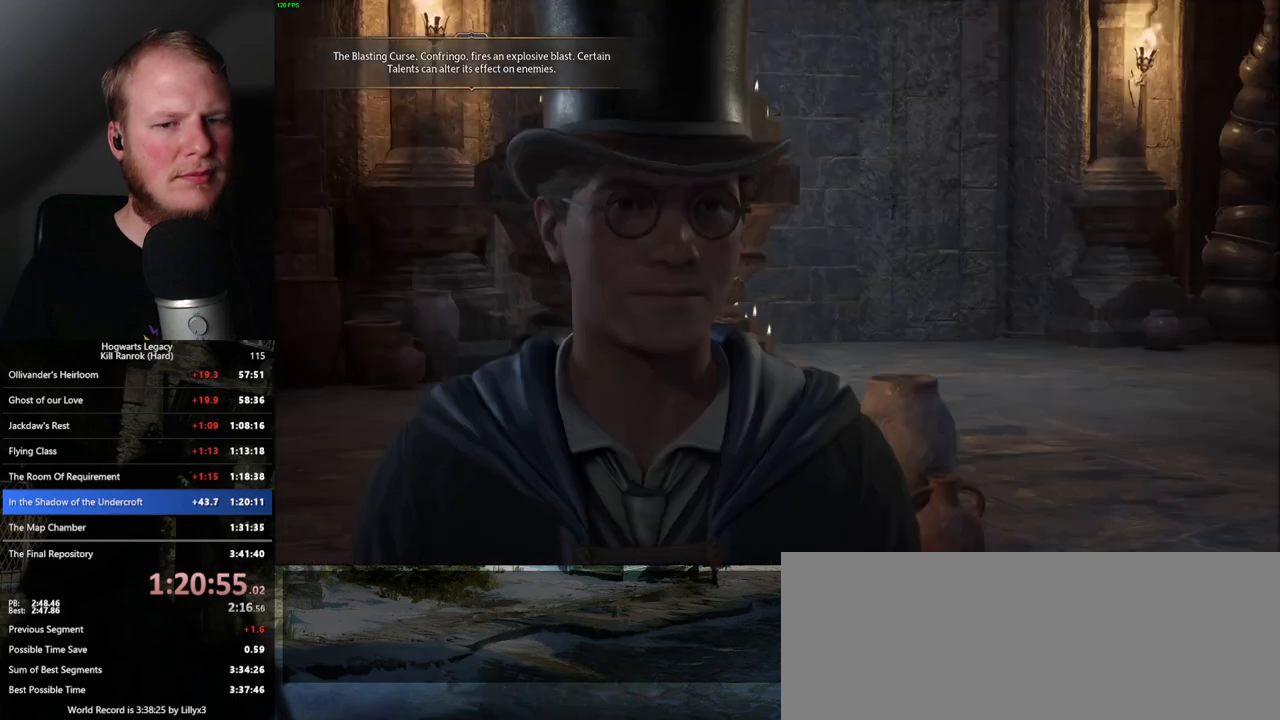
{"keys": ["q", "space"], "mouse": [], "events": [[33, "q", "up"], [33, "space", "up"], [117, "mouse_wheel", "down"], [133, "mouse_wheel", "up"], [133, "q", "down"], [167, "space", "down"], [183, "mouse_wheel", "down"], [200, "space", "up"], [217, "mouse_wheel", "up"], [217, "q", "up"], [233, "mouse_wheel", "down"], [300, "mouse_wheel", "up"], [317, "q", "down"], [350, "space", "down"], [367, "space", "up"], [383, "q", "up"], [467, "q", "down"], [483, "space", "down"]]}
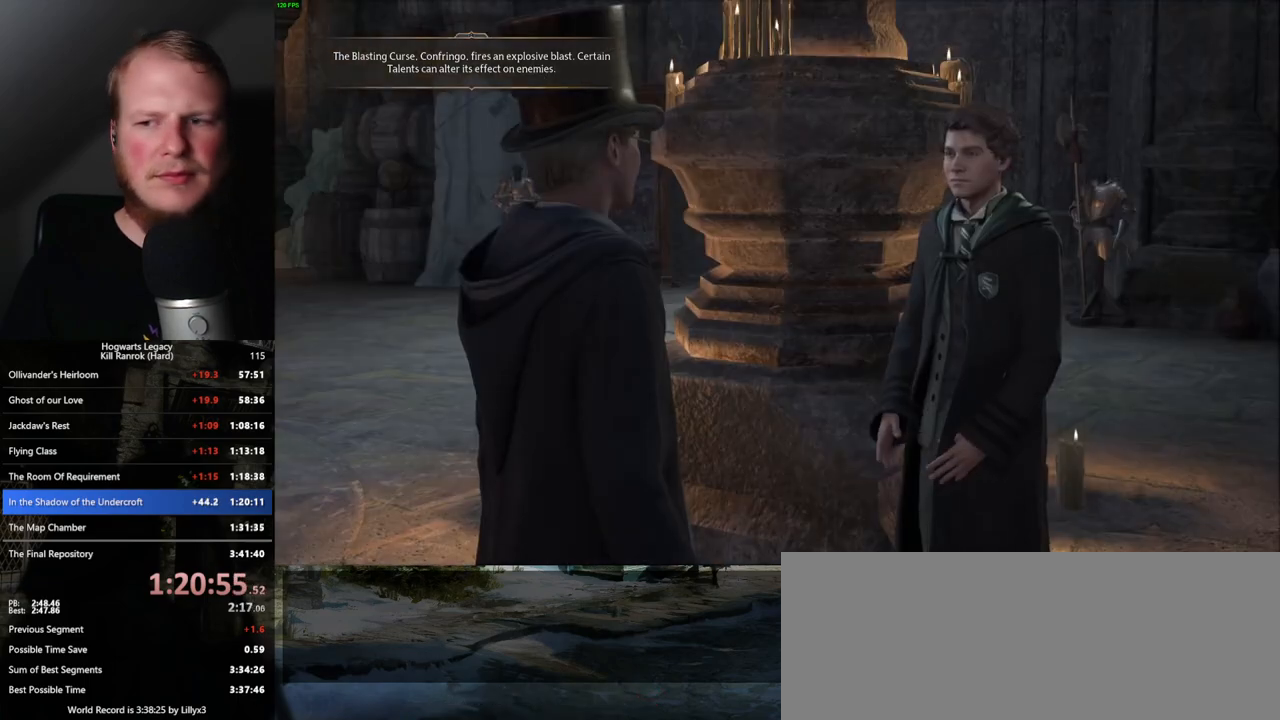
{"keys": ["q", "space"], "mouse": [], "events": [[33, "q", "up"], [33, "space", "up"], [50, "mouse_wheel", "down"], [133, "mouse_wheel", "up"], [133, "q", "down"], [150, "mouse_wheel", "down"], [150, "space", "down"], [200, "mouse_wheel", "up"], [200, "space", "up"], [217, "q", "up"], [283, "q", "down"], [317, "space", "down"], [367, "space", "up"], [417, "q", "up"], [433, "q", "down"], [467, "mouse_wheel", "down"], [483, "mouse_wheel", "up"], [483, "space", "down"]]}
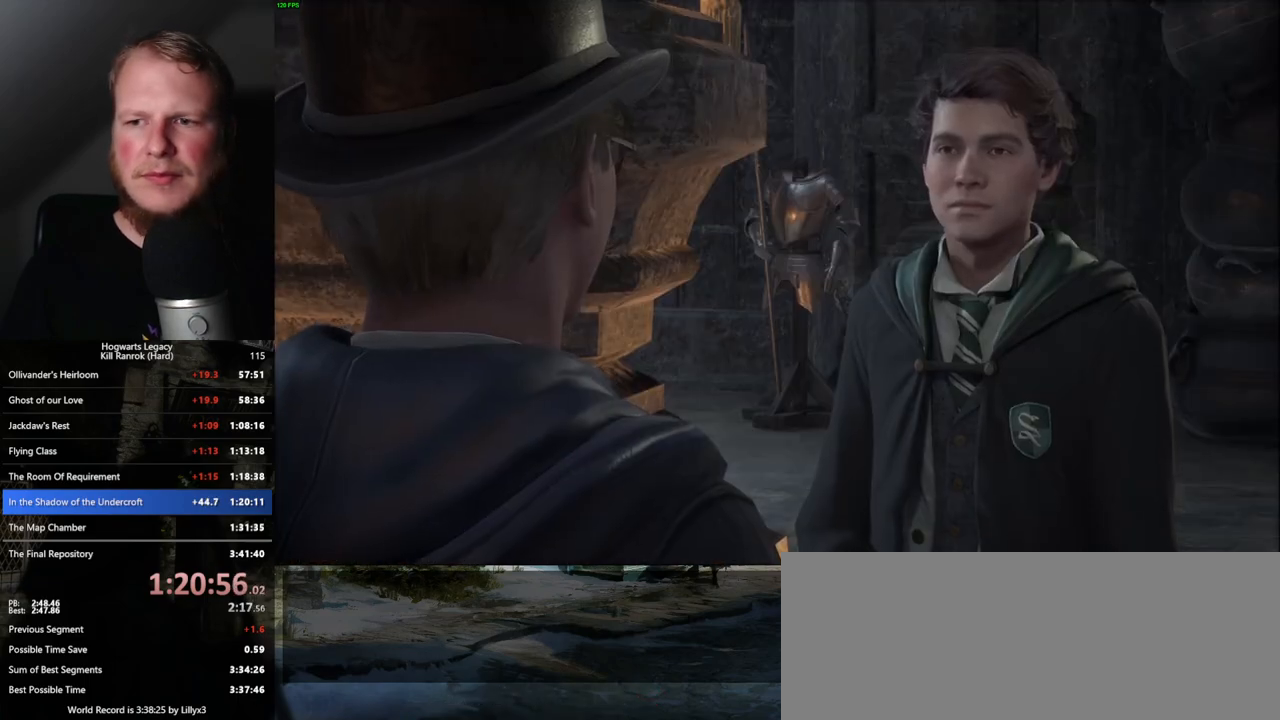
{"keys": ["q", "space"], "mouse": [], "events": [[17, "mouse_wheel", "down"], [33, "mouse_wheel", "up"], [33, "space", "up"], [50, "q", "up"], [67, "mouse_wheel", "down"], [117, "mouse_wheel", "up"], [117, "q", "down"], [133, "space", "down"], [200, "q", "up"], [200, "space", "up"], [283, "q", "down"], [300, "space", "down"], [350, "mouse_wheel", "down"], [367, "mouse_wheel", "up"], [367, "q", "up"], [367, "space", "up"], [383, "mouse_wheel", "down"], [450, "mouse_wheel", "up"], [450, "space", "down"], [467, "q", "down"]]}
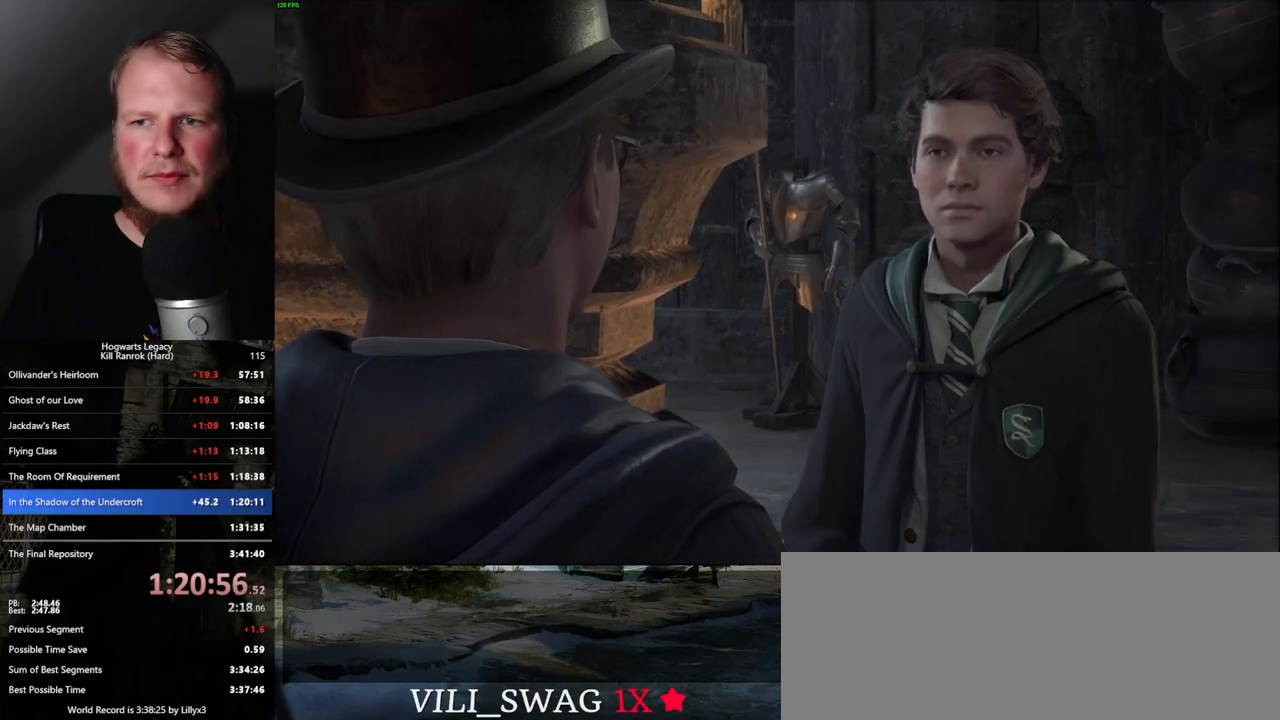
{"keys": ["d", "w"], "mouse": [], "events": [[33, "q", "up"], [50, "space", "up"], [100, "space", "down"], [117, "q", "down"], [183, "space", "up"], [200, "q", "up"], [450, "d", "down"], [483, "w", "down"]]}
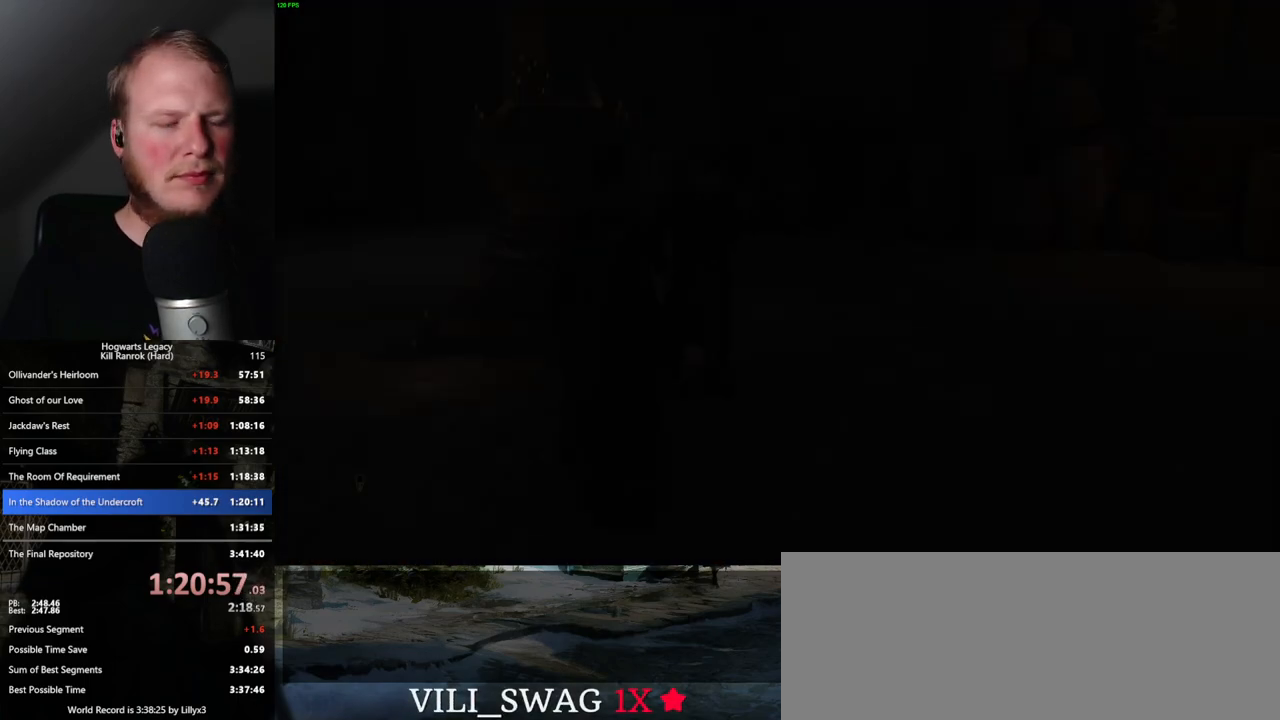
{"keys": ["w"], "mouse": [], "events": [[100, "shift_l", "down"], [267, "shift_l", "up"], [483, "d", "up"]]}
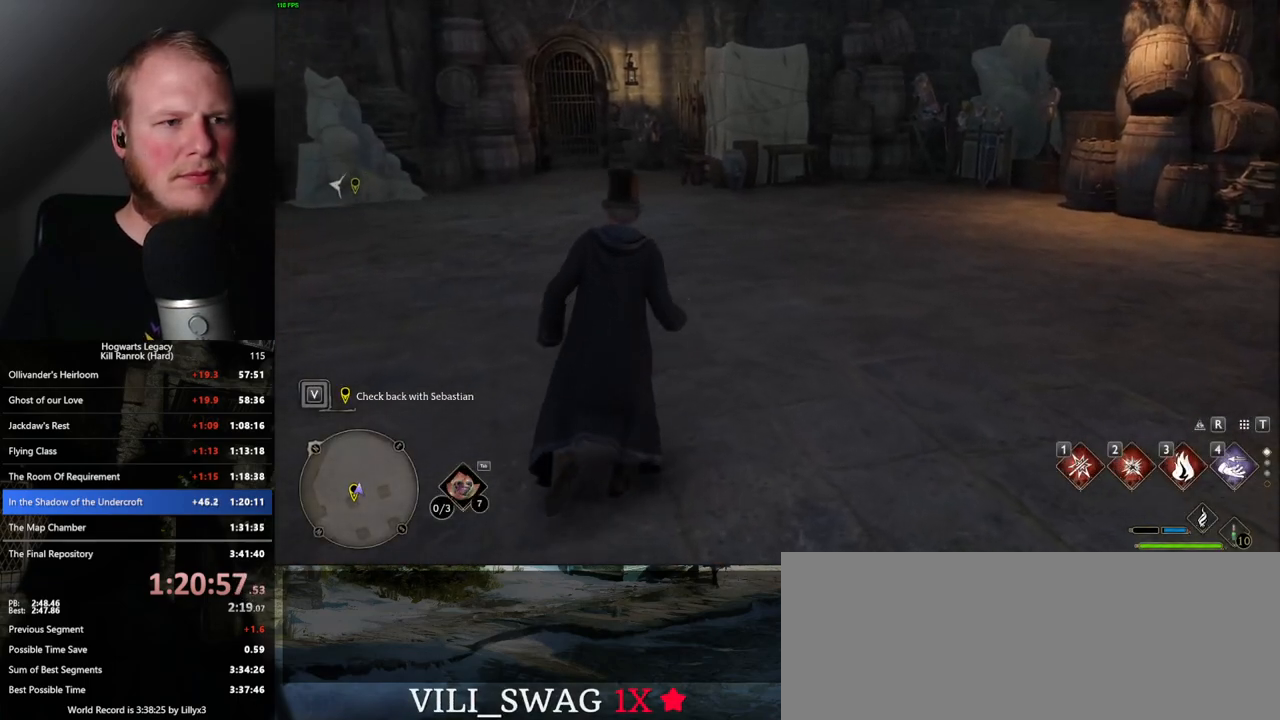
{"keys": ["w"], "mouse": [], "events": []}
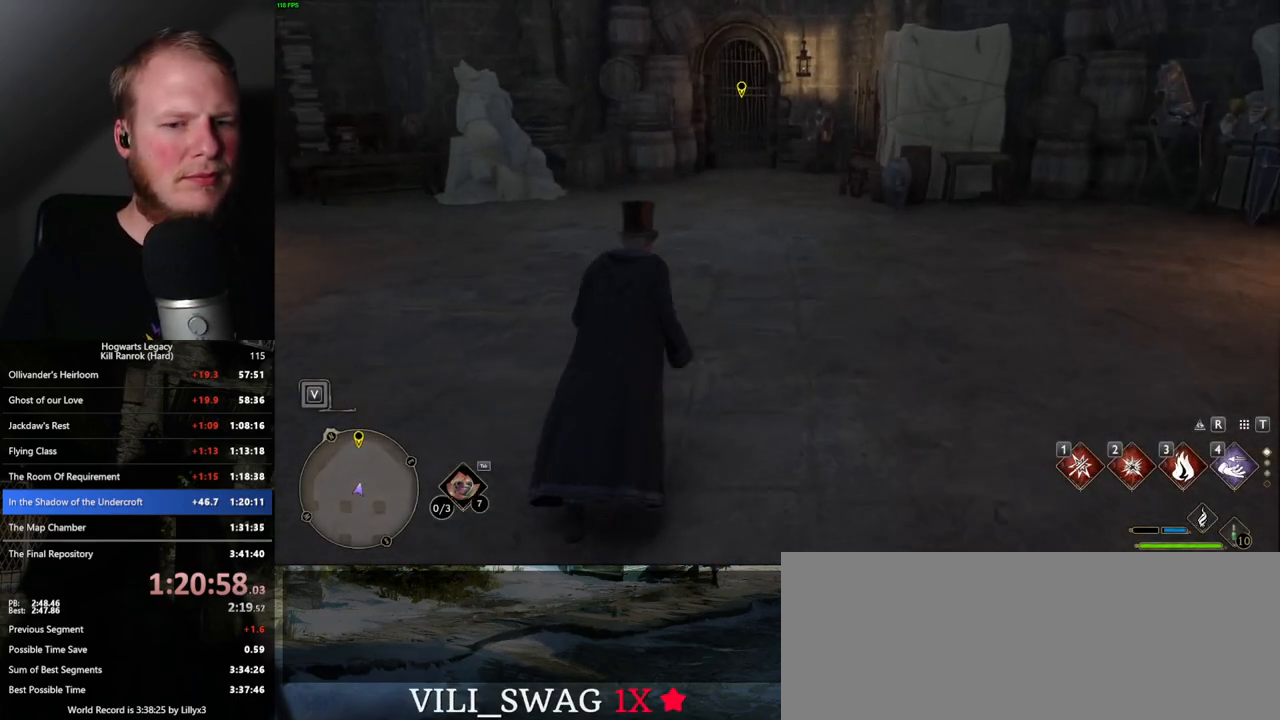
{"keys": ["w"], "mouse": [], "events": []}
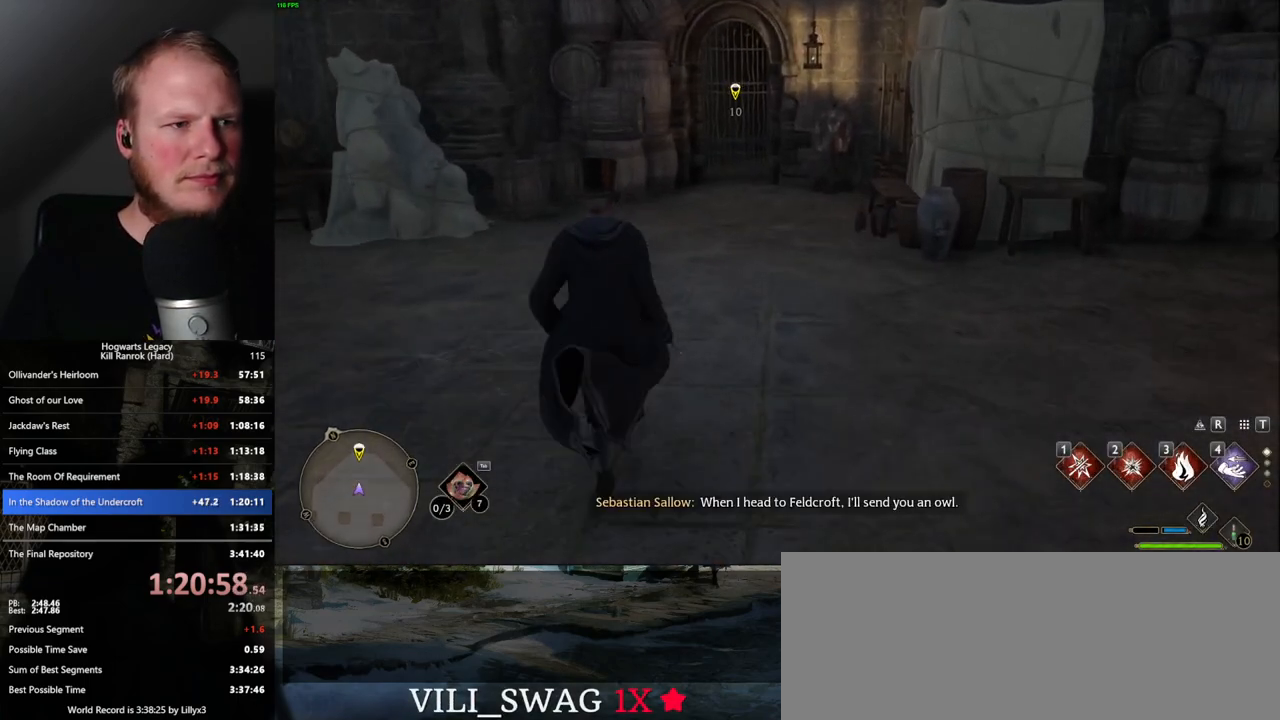
{"keys": ["w"], "mouse": [], "events": []}
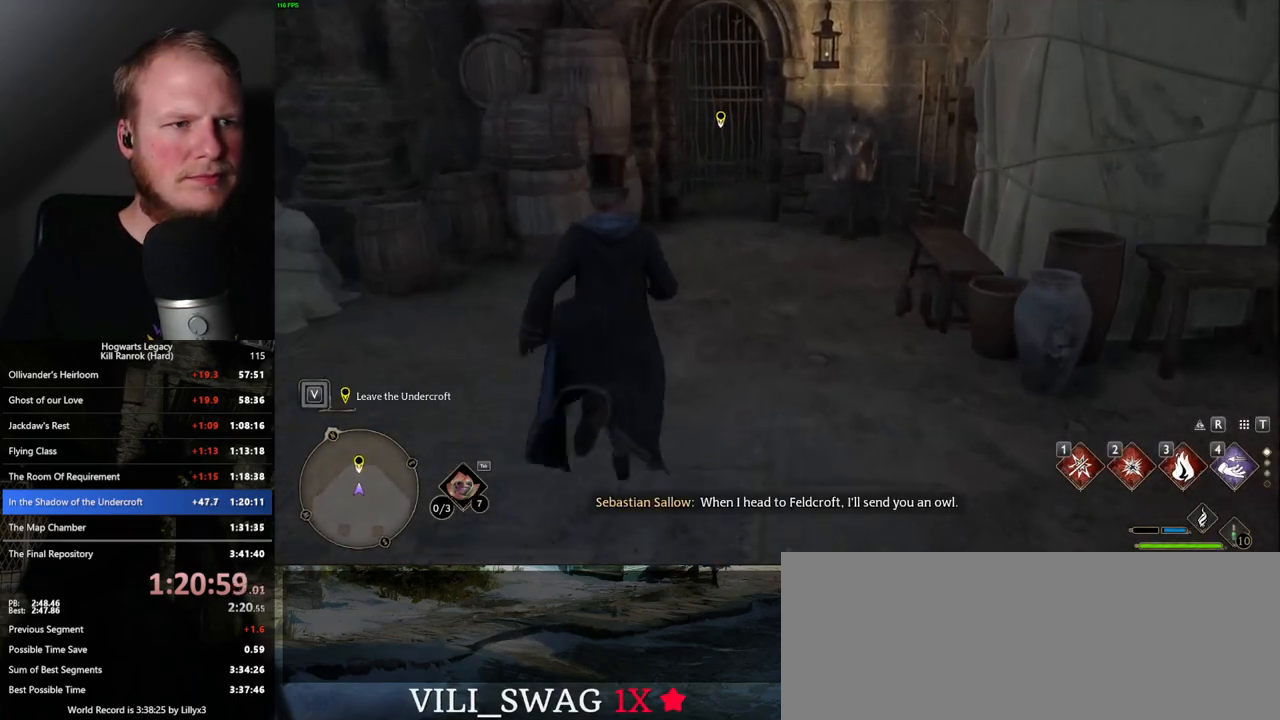
{"keys": ["w"], "mouse": [], "events": []}
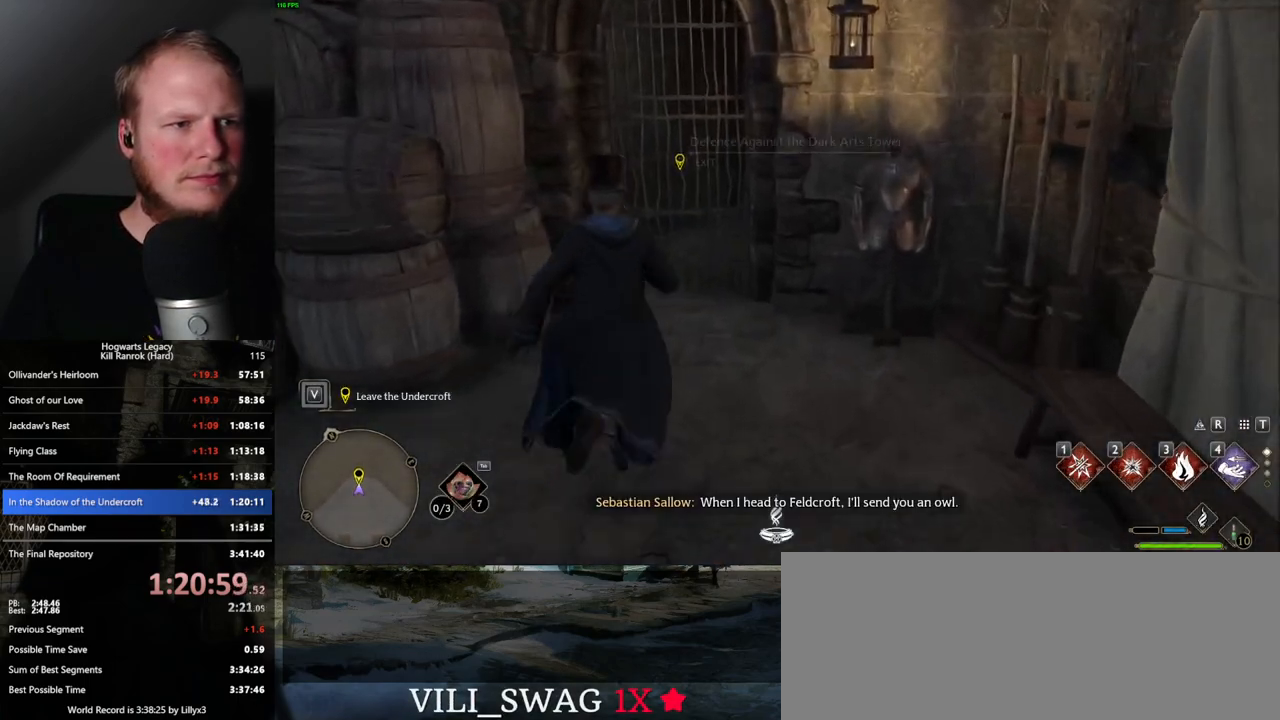
{"keys": ["f"], "mouse": [], "events": [[33, "f", "down"], [133, "w", "up"]]}
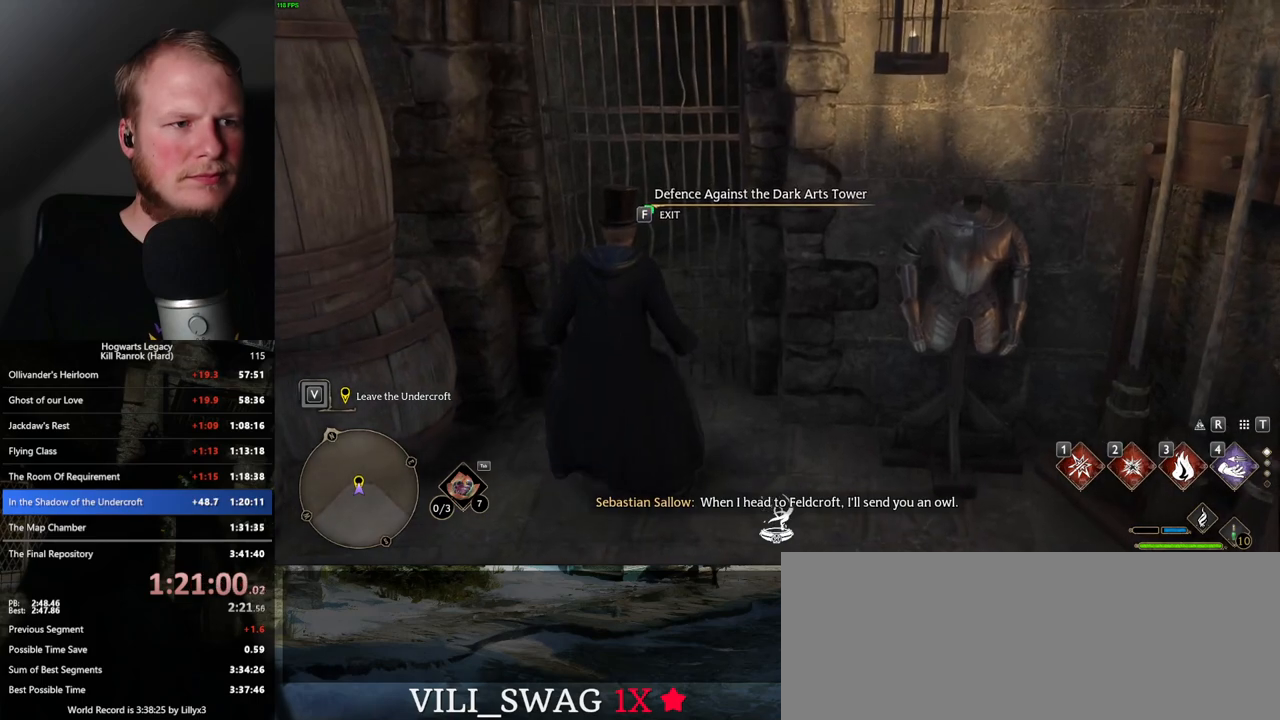
{"keys": ["f"], "mouse": [], "events": []}
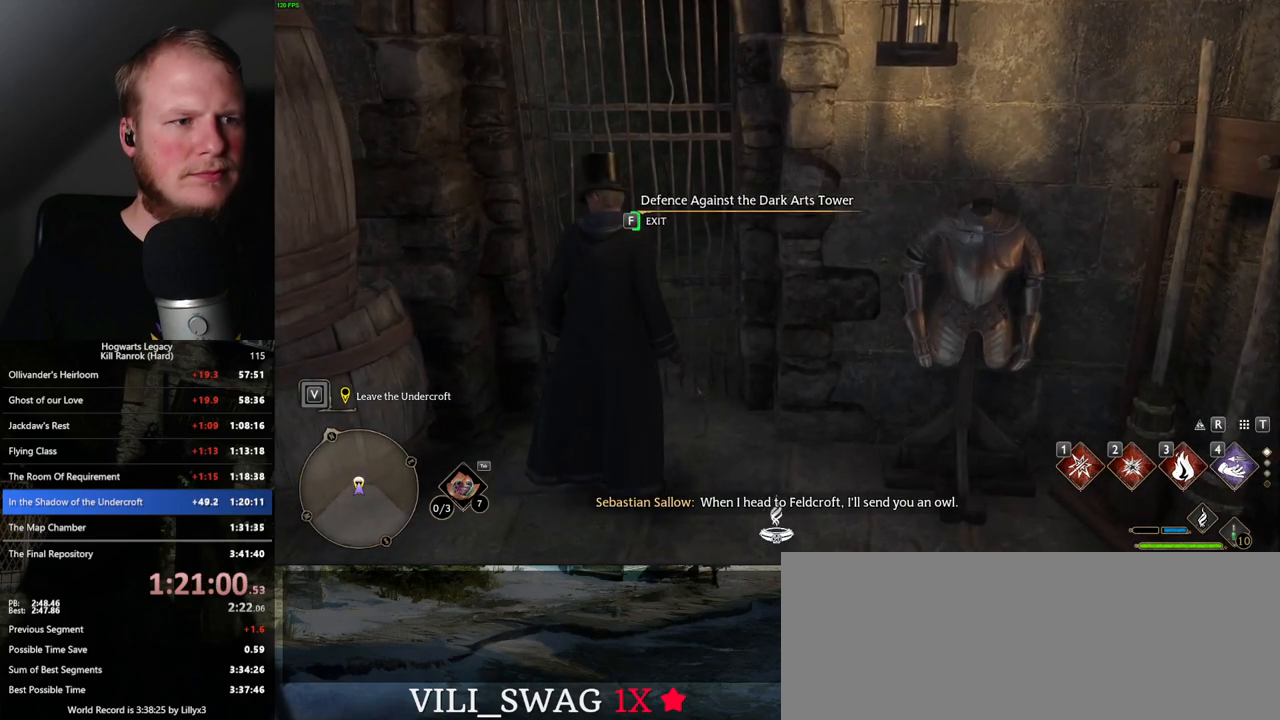
{"keys": ["f"], "mouse": [], "events": []}
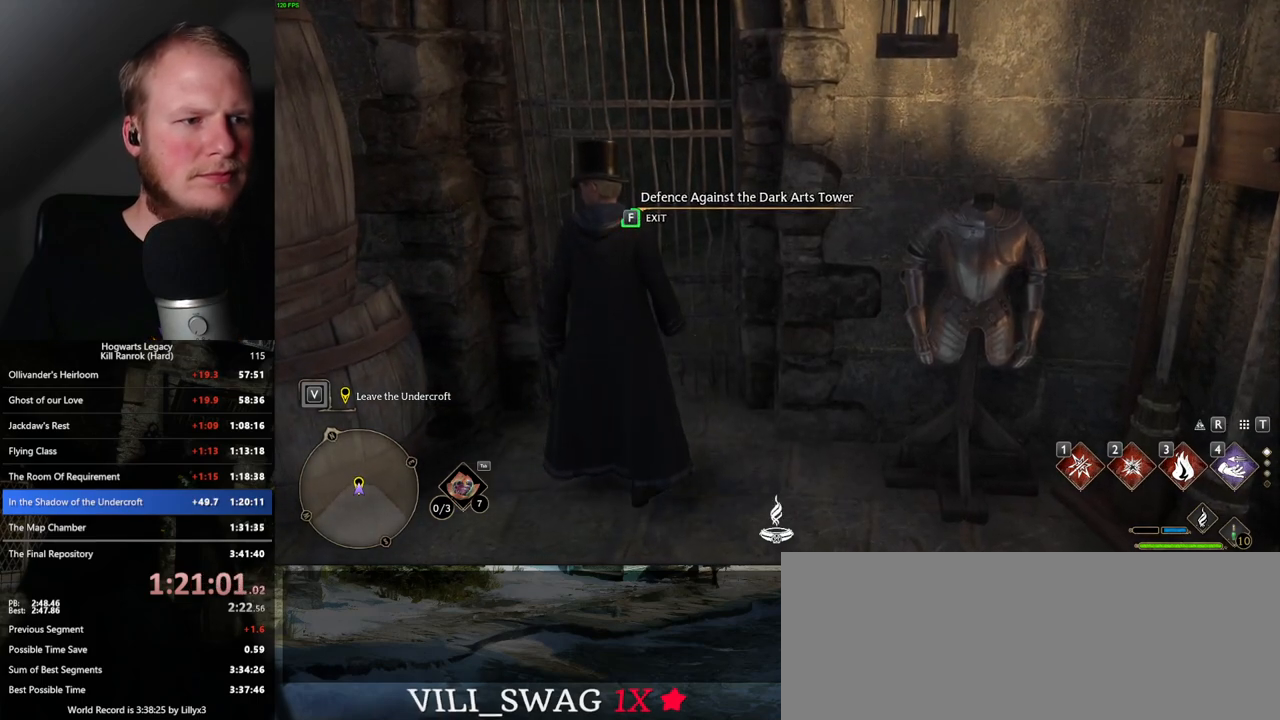
{"keys": ["f"], "mouse": [], "events": []}
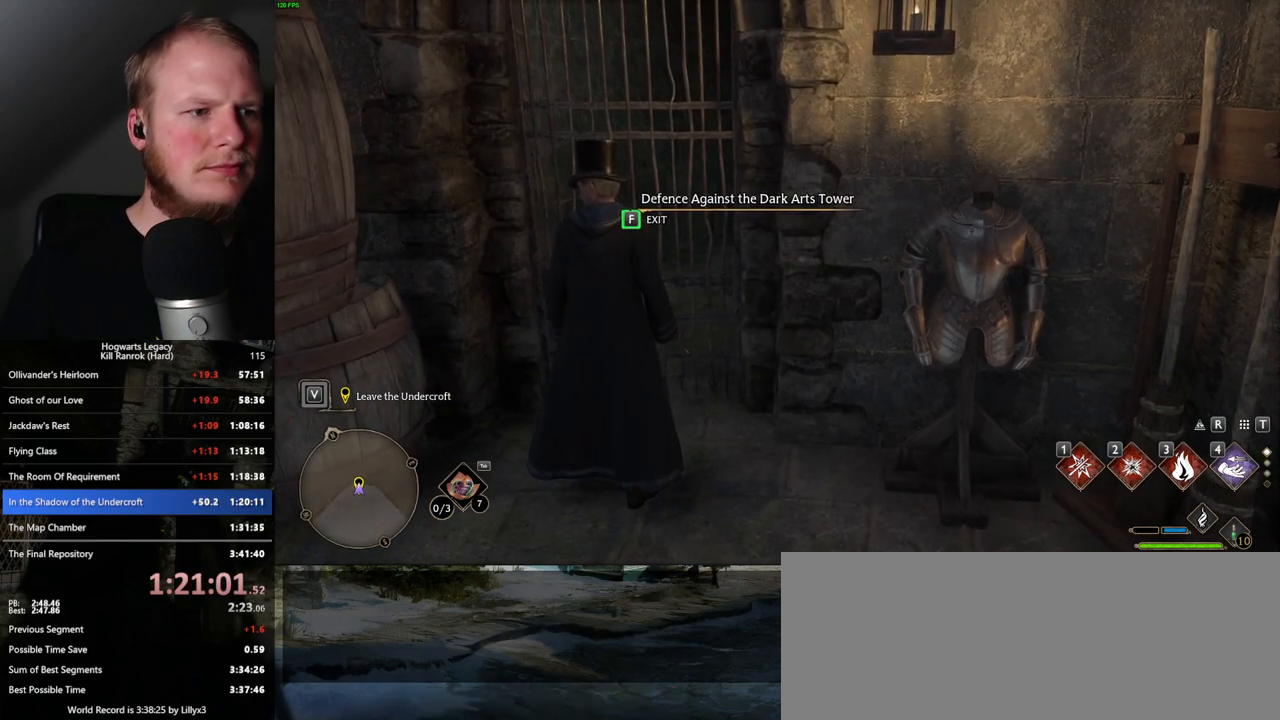
{"keys": ["f"], "mouse": [], "events": []}
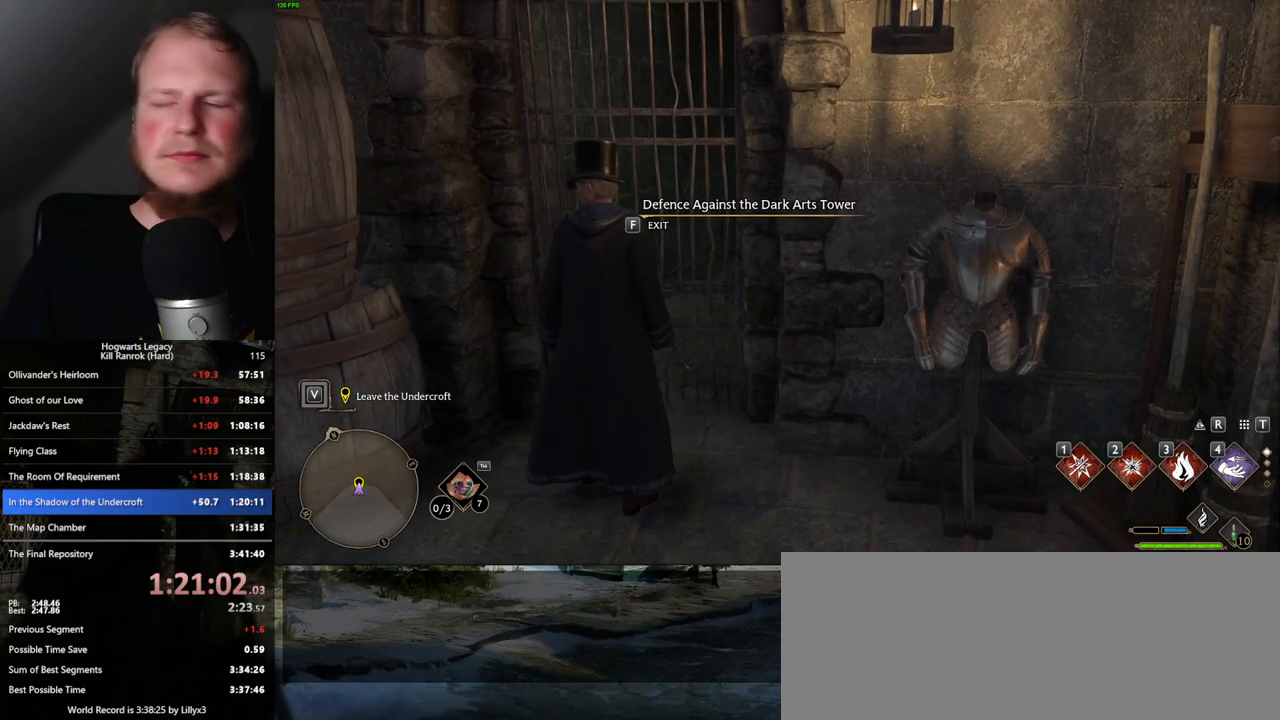
{"keys": ["f"], "mouse": [], "events": []}
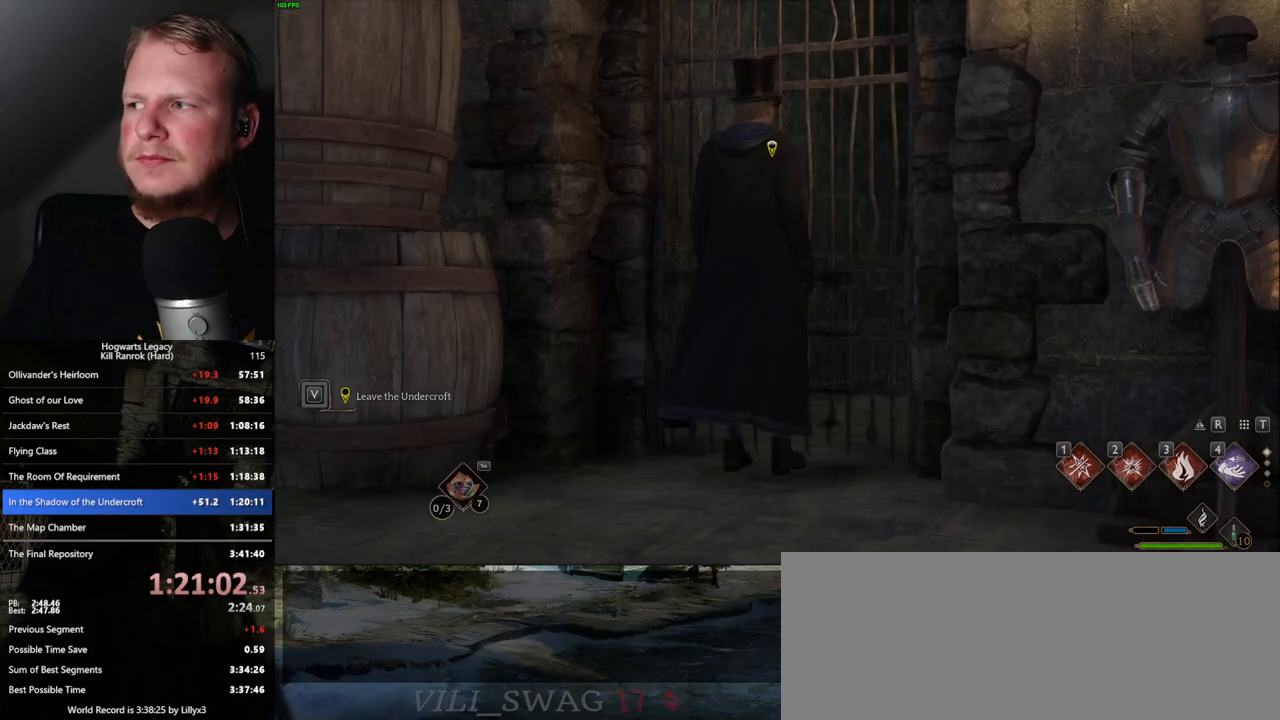
{"keys": [], "mouse": [], "events": [[267, "f", "up"]]}